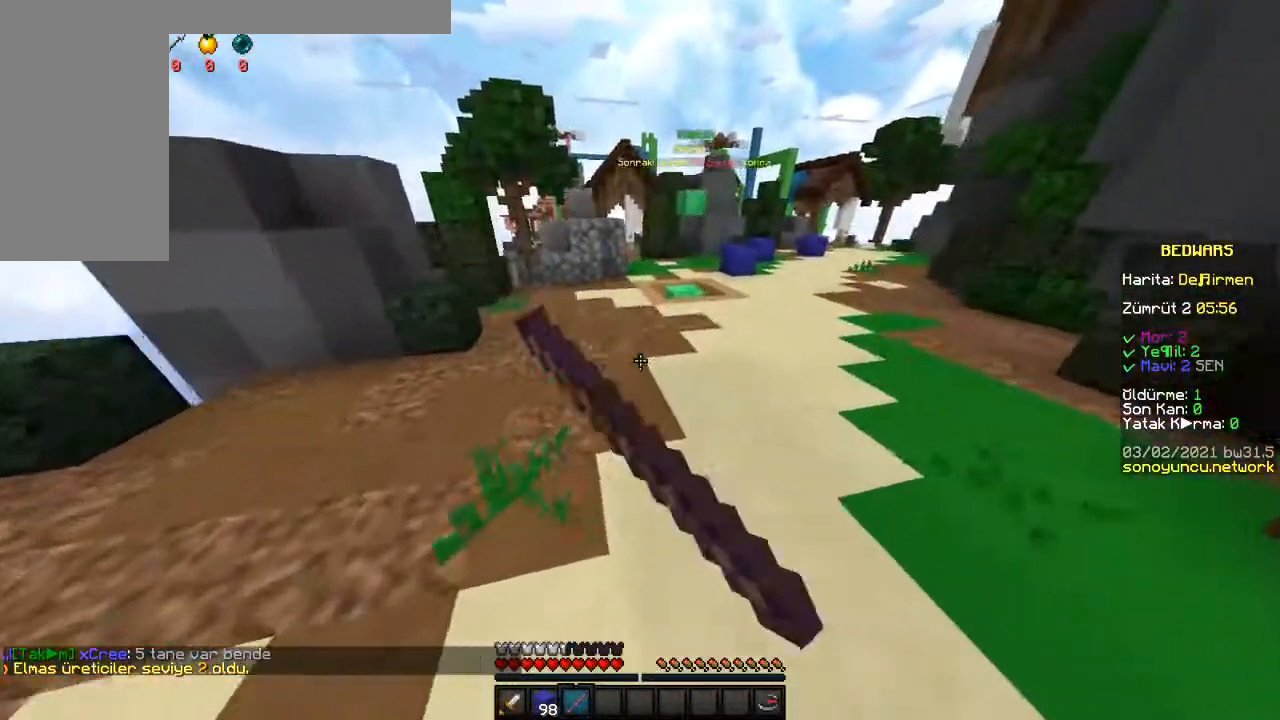
Gameplay with keyboard and mouse; each line is a JSON object with the keys and mouse buttons held at the frame after it. "events" lists presses ("down") and releases ("up") of "a", "d", "s", "space", "w" and "mouse_right" between this image and that frame as [ms after this image, input, new state], when the widget could be followed in between; "mouse_left" appears only as held states. "mouse_left", "mouse_right" = the "left", "right" buttons of the "mouse" list. No other keys are recorded. Fast repeated clicks can show as one long hold. Mouse movement is not recorded.
{"keys": ["space", "w"], "mouse": ["left"]}
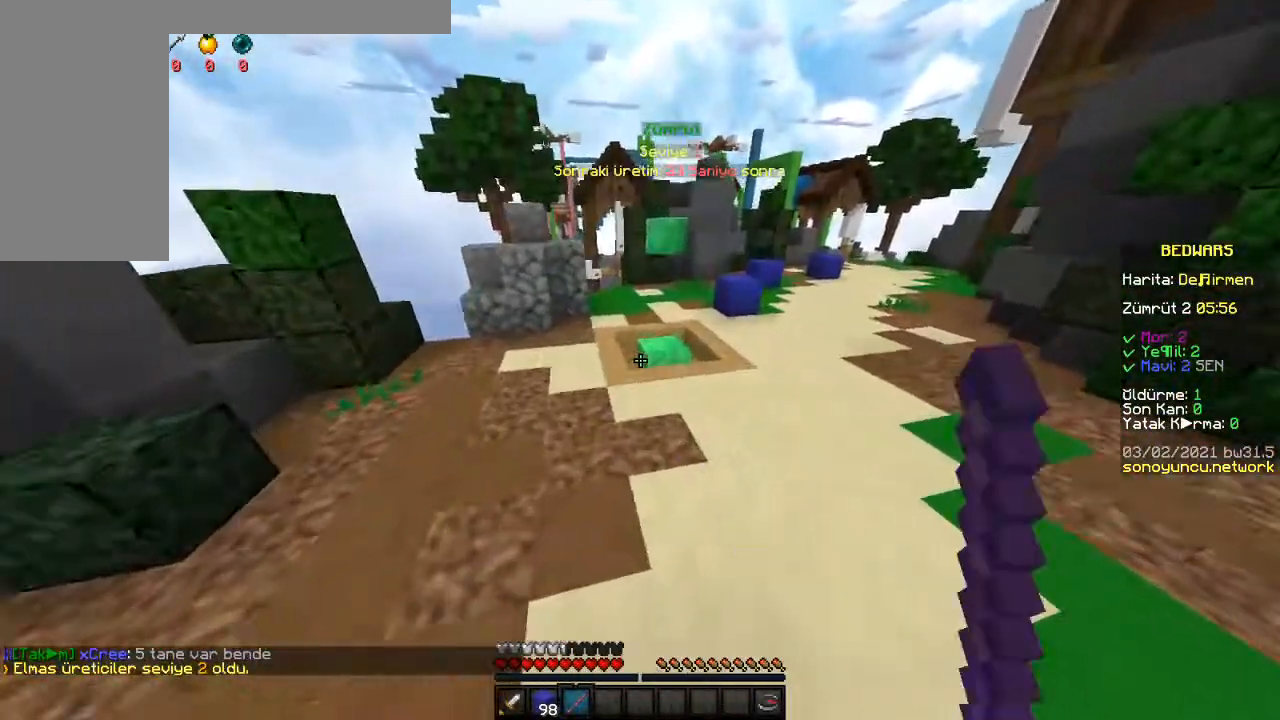
{"keys": ["w"], "mouse": []}
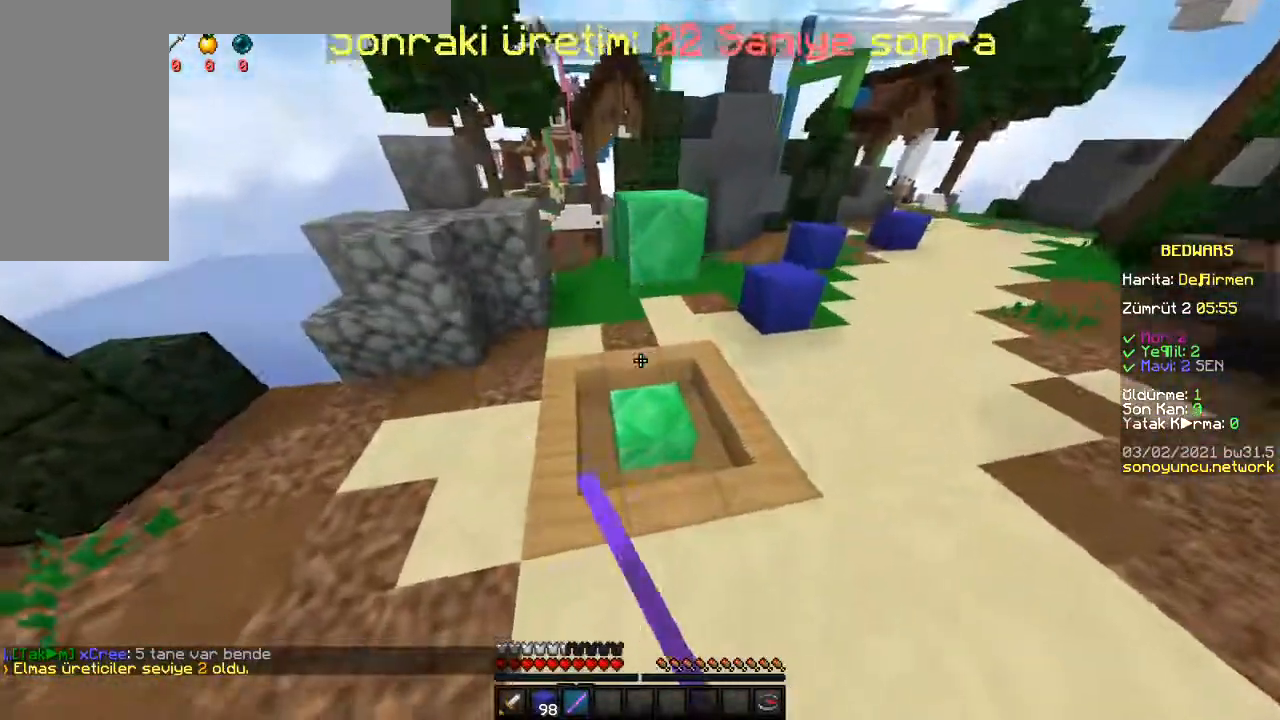
{"keys": [], "mouse": [], "events": [[200, "w", "up"], [350, "d", "down"], [483, "d", "up"]]}
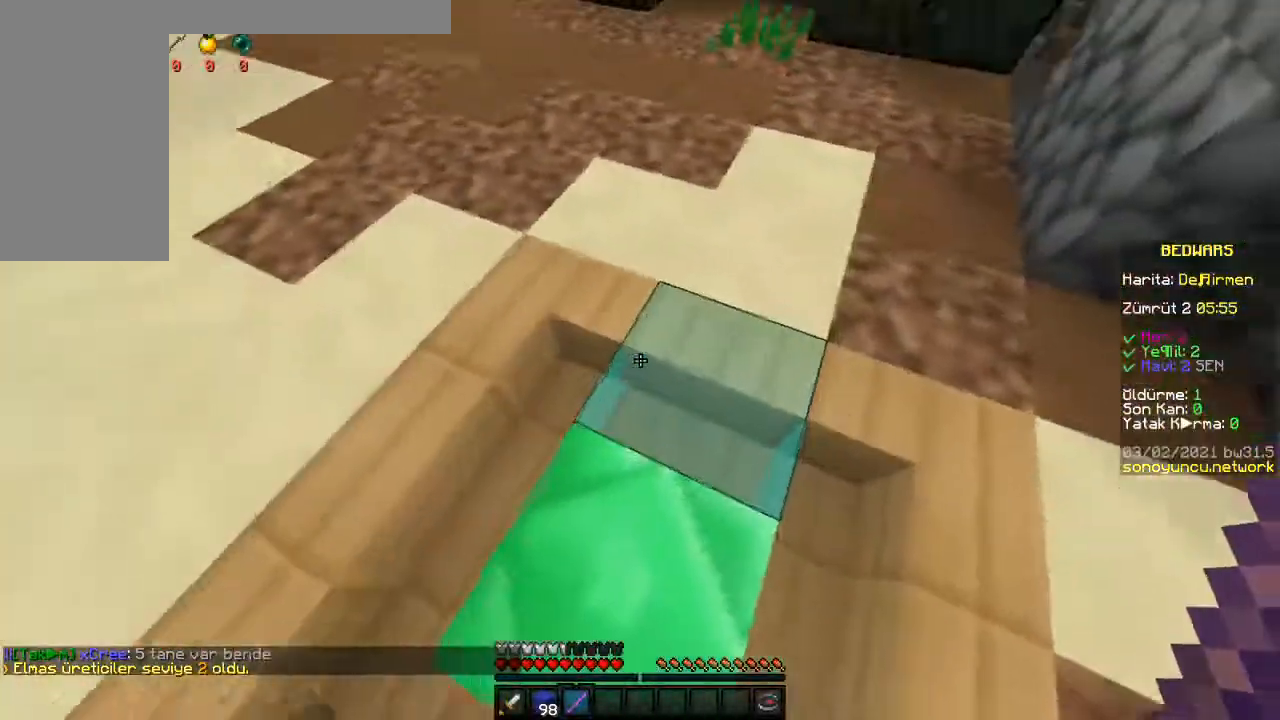
{"keys": [], "mouse": ["left"]}
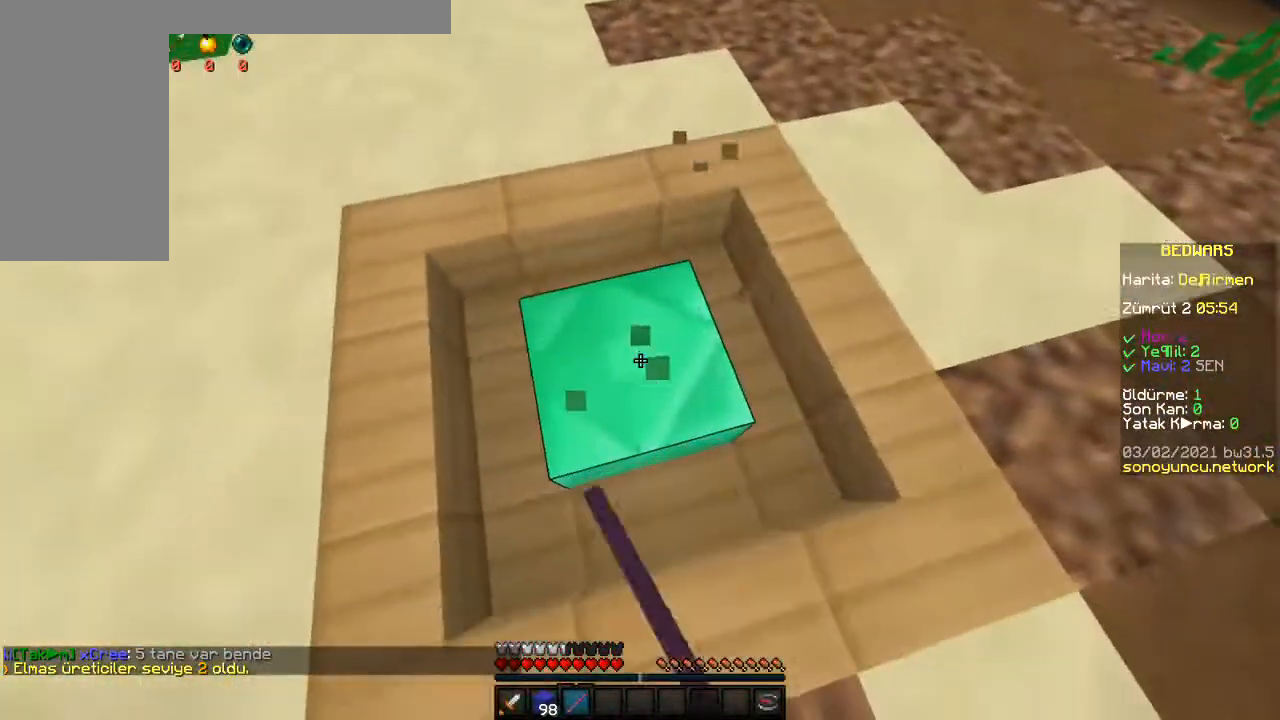
{"keys": [], "mouse": ["left"], "events": []}
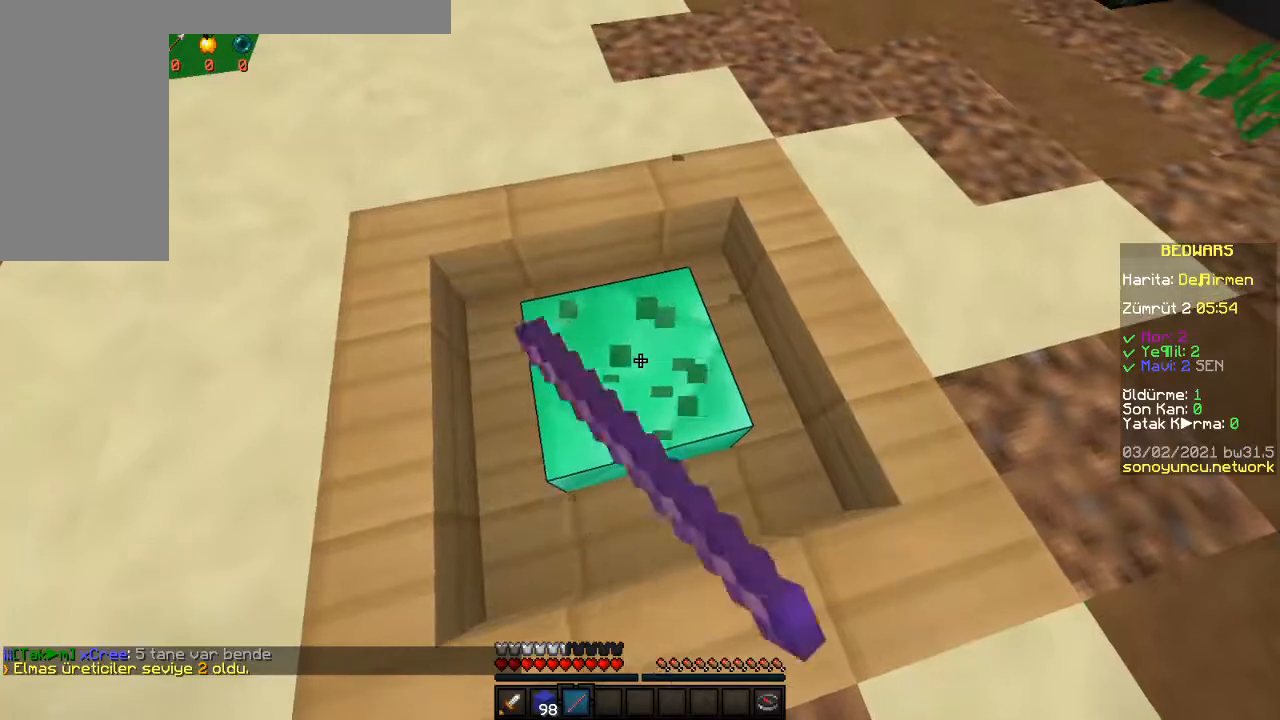
{"keys": [], "mouse": ["left"], "events": []}
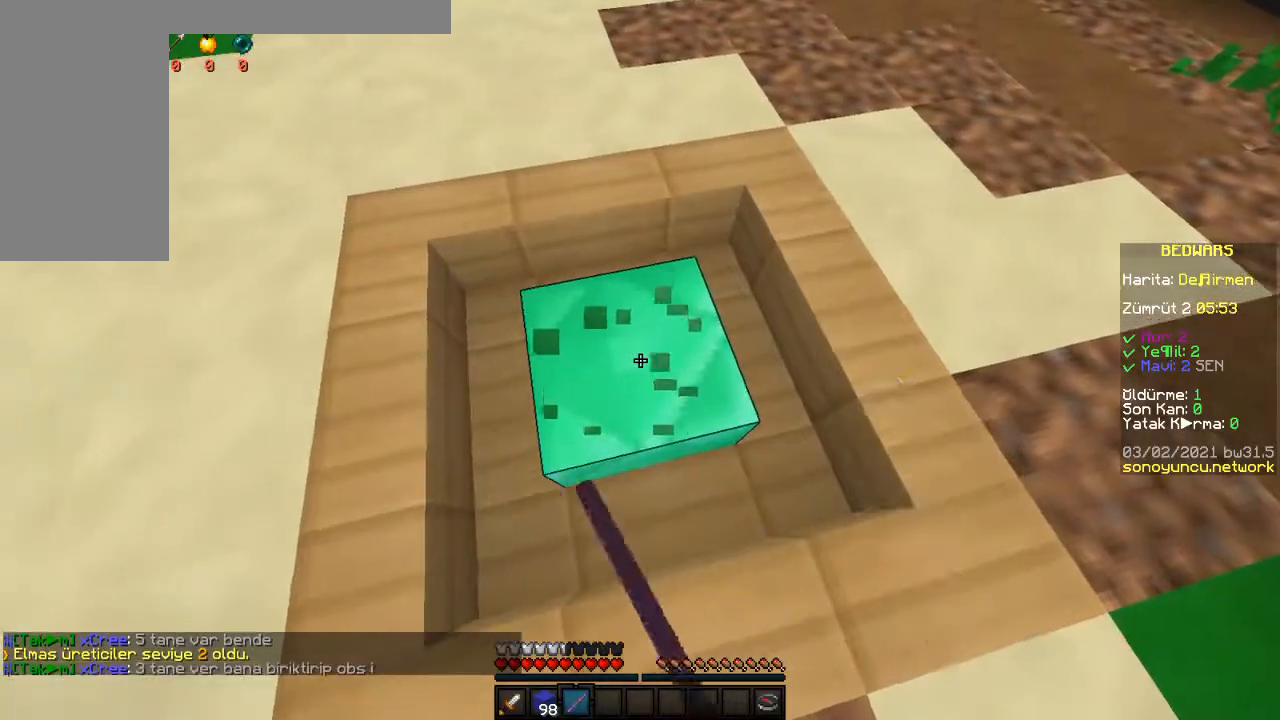
{"keys": [], "mouse": ["left"], "events": []}
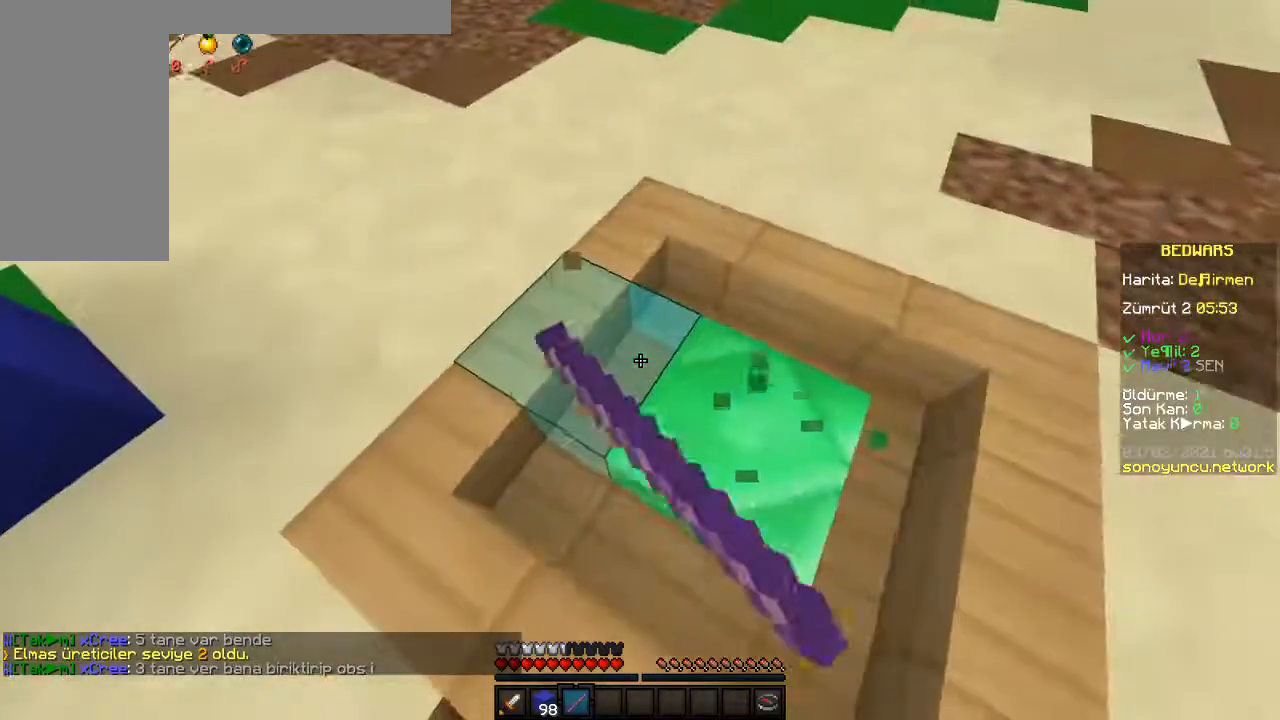
{"keys": [], "mouse": []}
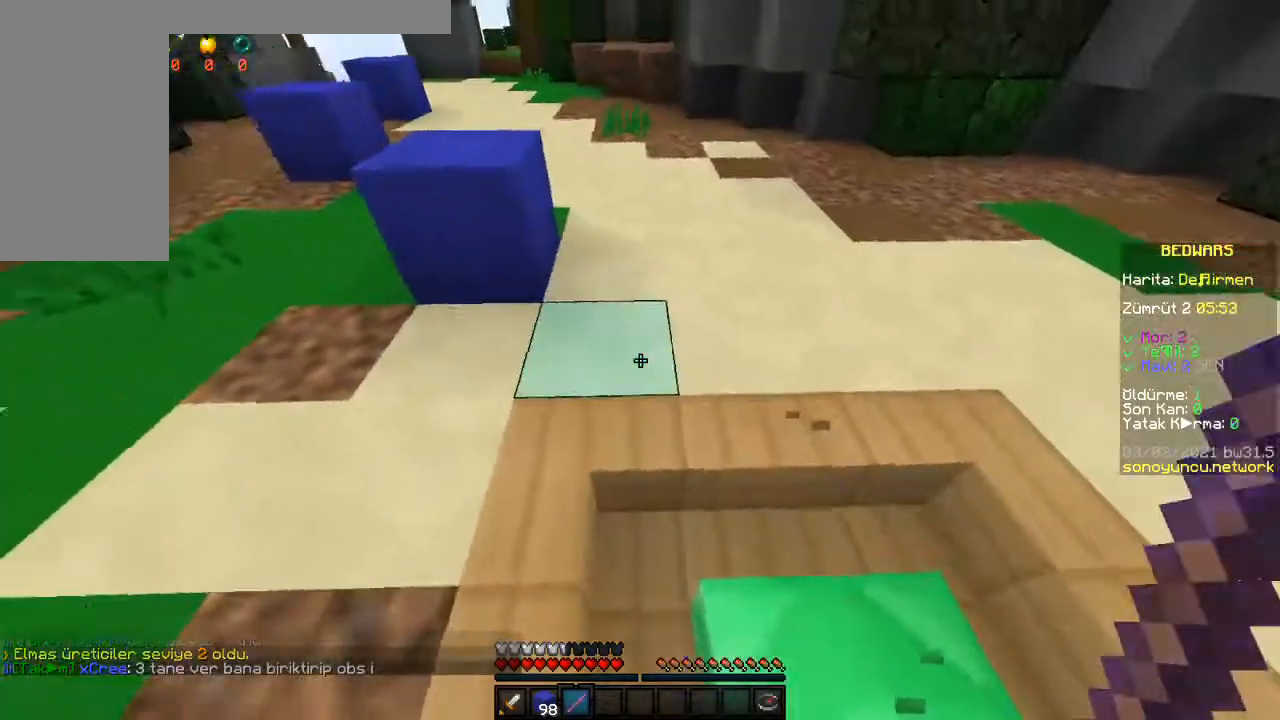
{"keys": ["a", "w"], "mouse": [], "events": [[383, "w", "down"], [483, "a", "down"]]}
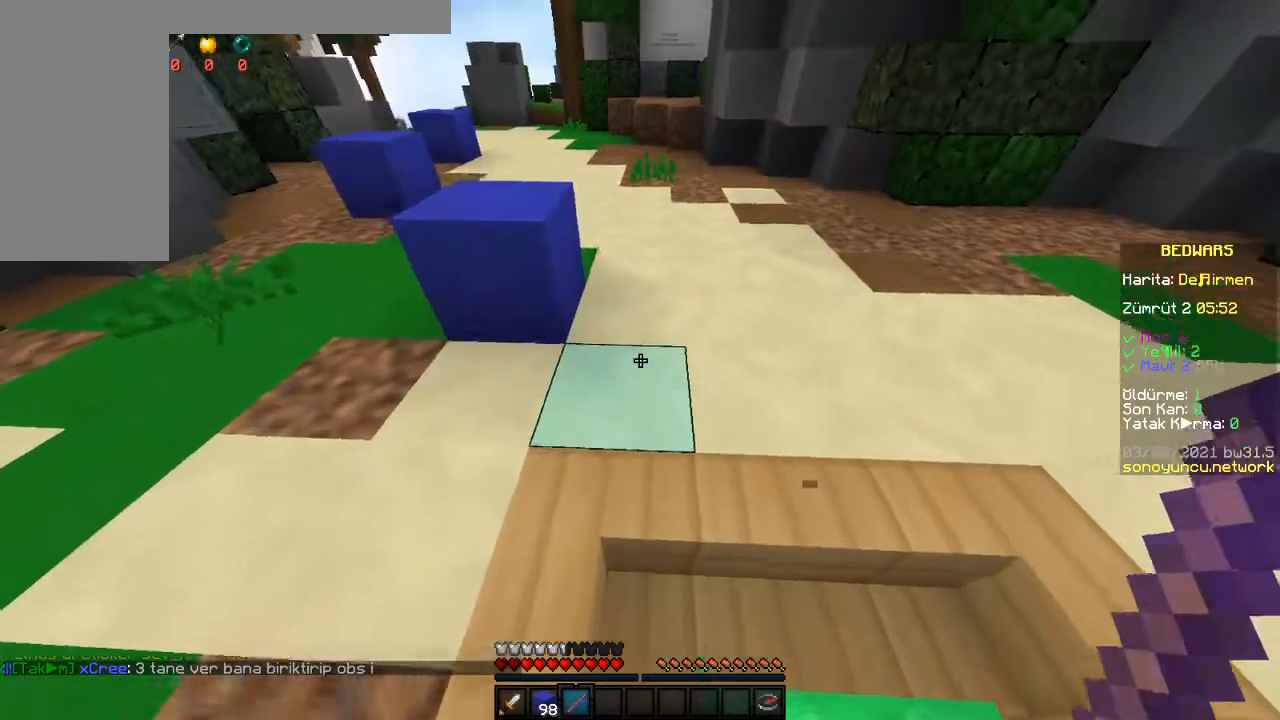
{"keys": ["d", "space", "w"], "mouse": [], "events": [[83, "space", "down"], [283, "space", "up"], [300, "space", "down"], [333, "a", "up"], [483, "d", "down"]]}
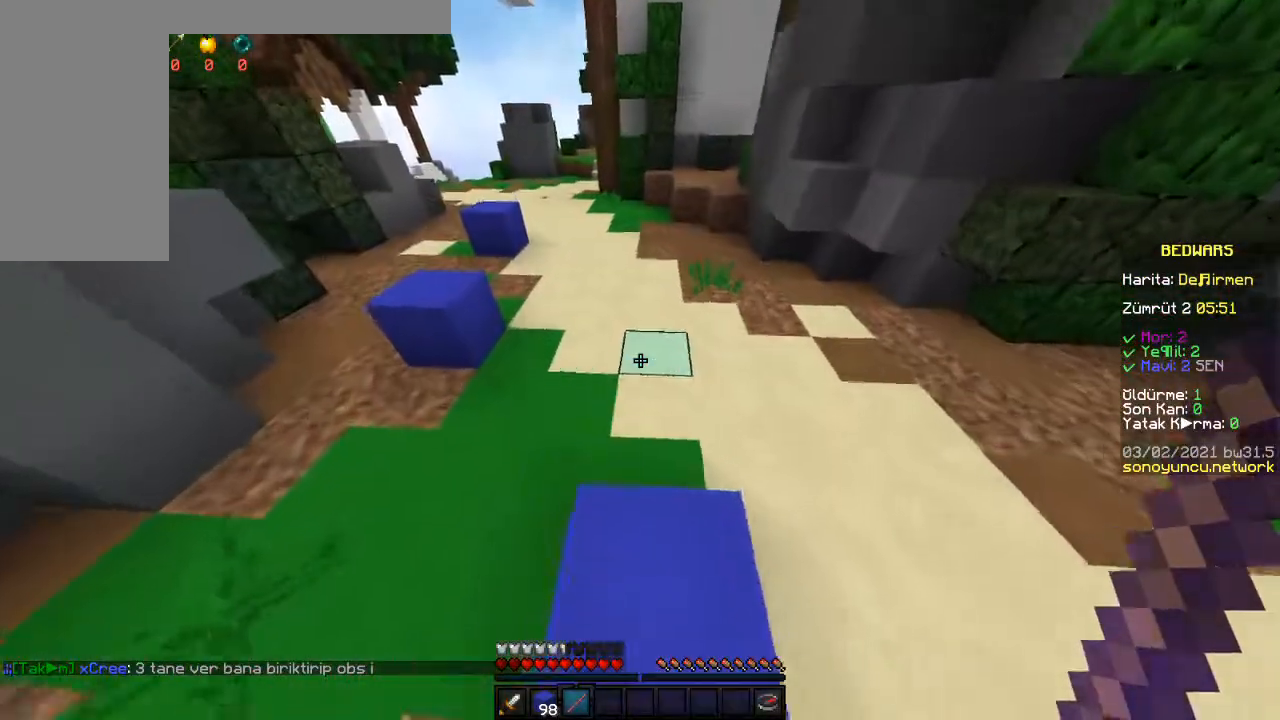
{"keys": ["space", "w"], "mouse": [], "events": [[100, "d", "up"], [350, "a", "down"], [417, "mouse_right", "down"], [433, "mouse_right", "up"], [500, "a", "up"]]}
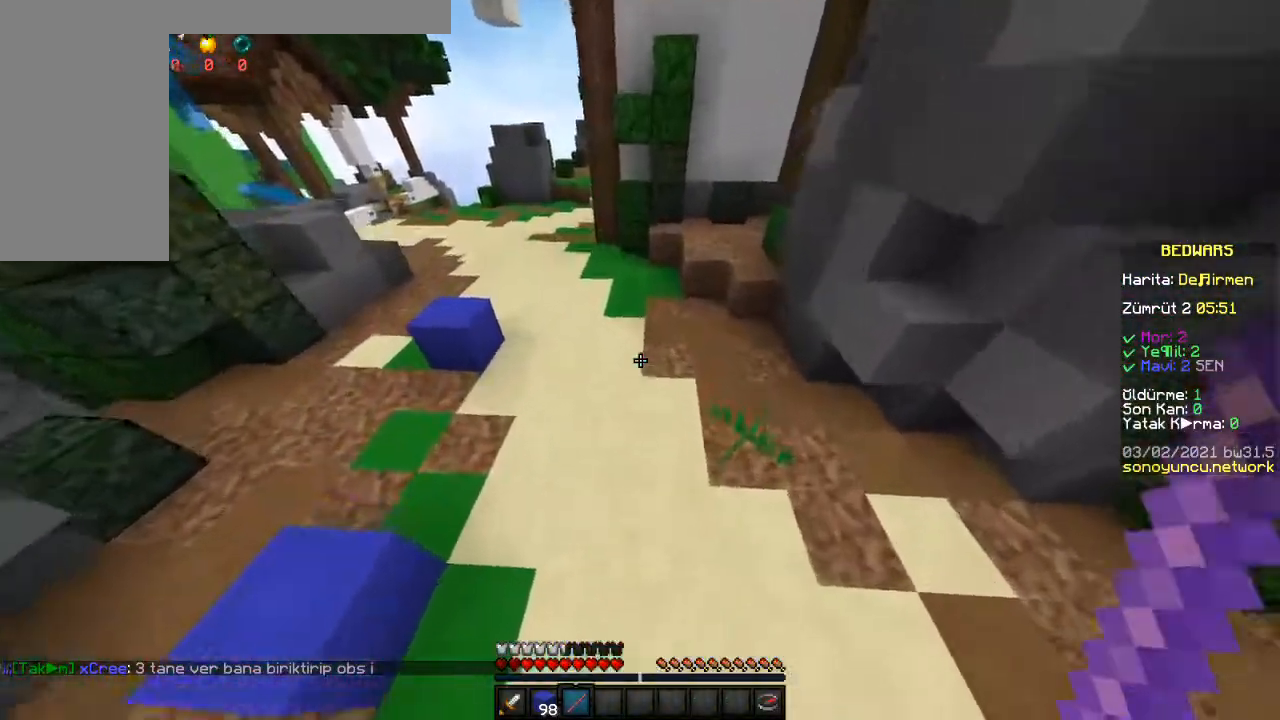
{"keys": ["space", "w"], "mouse": [], "events": [[250, "mouse_right", "down"], [267, "mouse_right", "up"]]}
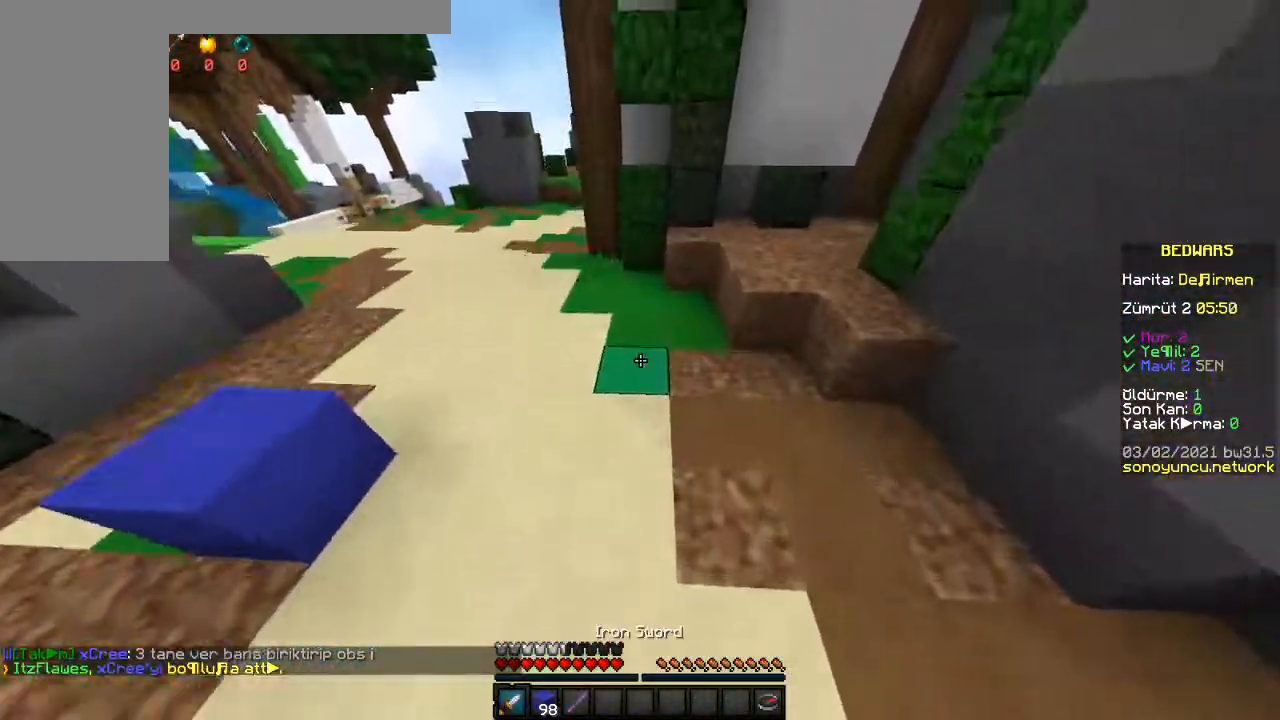
{"keys": ["w"], "mouse": [], "events": [[67, "space", "up"]]}
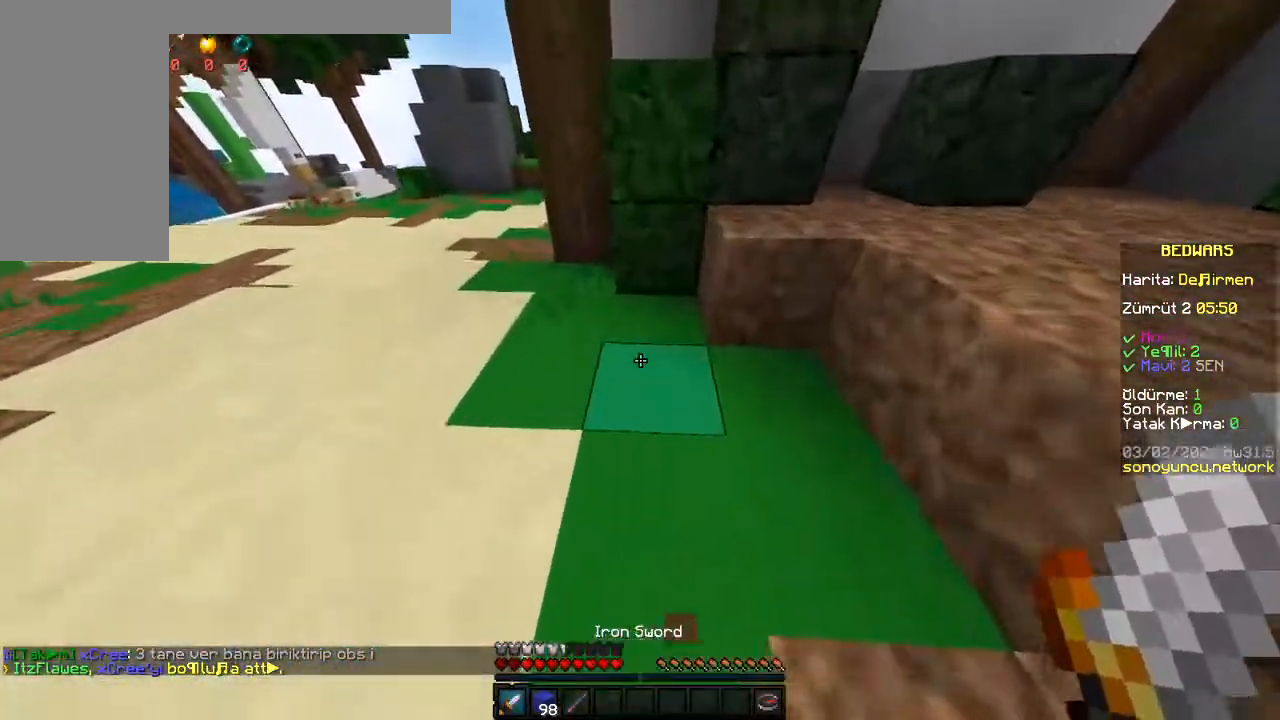
{"keys": ["s"], "mouse": [], "events": [[133, "mouse_right", "down"], [183, "mouse_right", "up"], [217, "w", "up"], [400, "s", "down"]]}
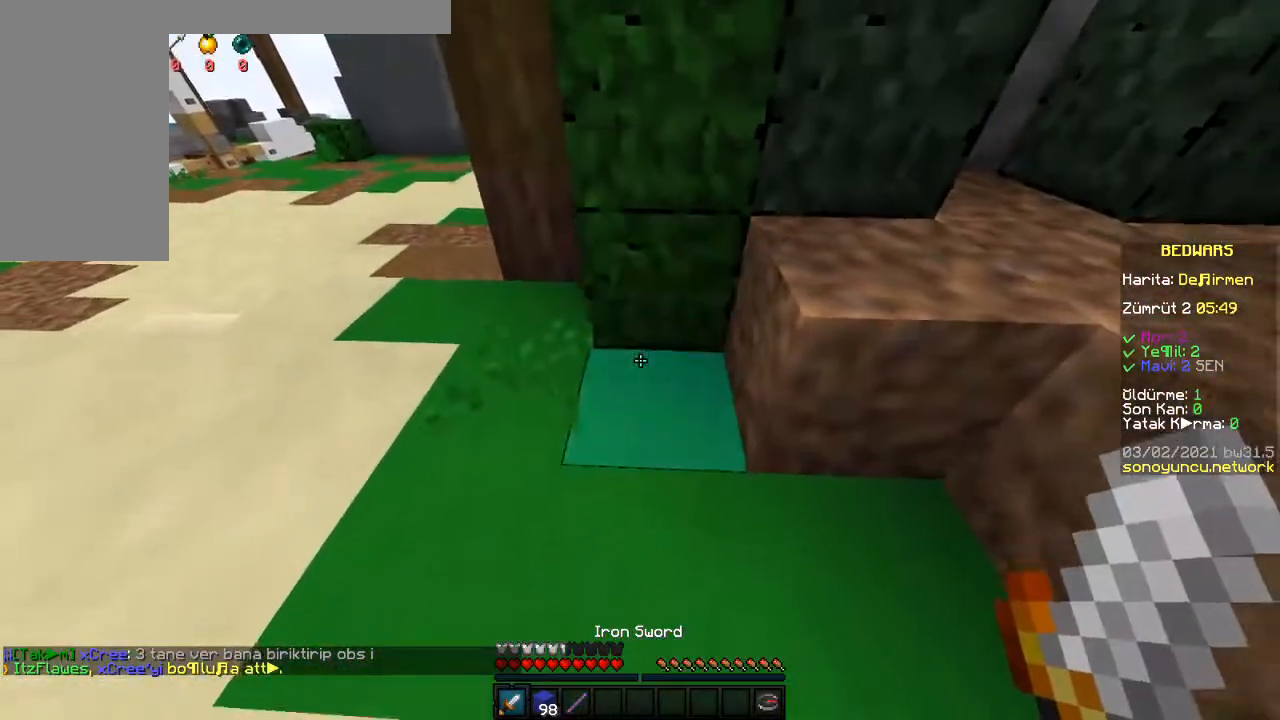
{"keys": ["d"], "mouse": ["right"], "events": [[83, "mouse_right", "down"], [333, "mouse_right", "up"], [400, "d", "down"], [400, "mouse_right", "down"], [450, "s", "up"]]}
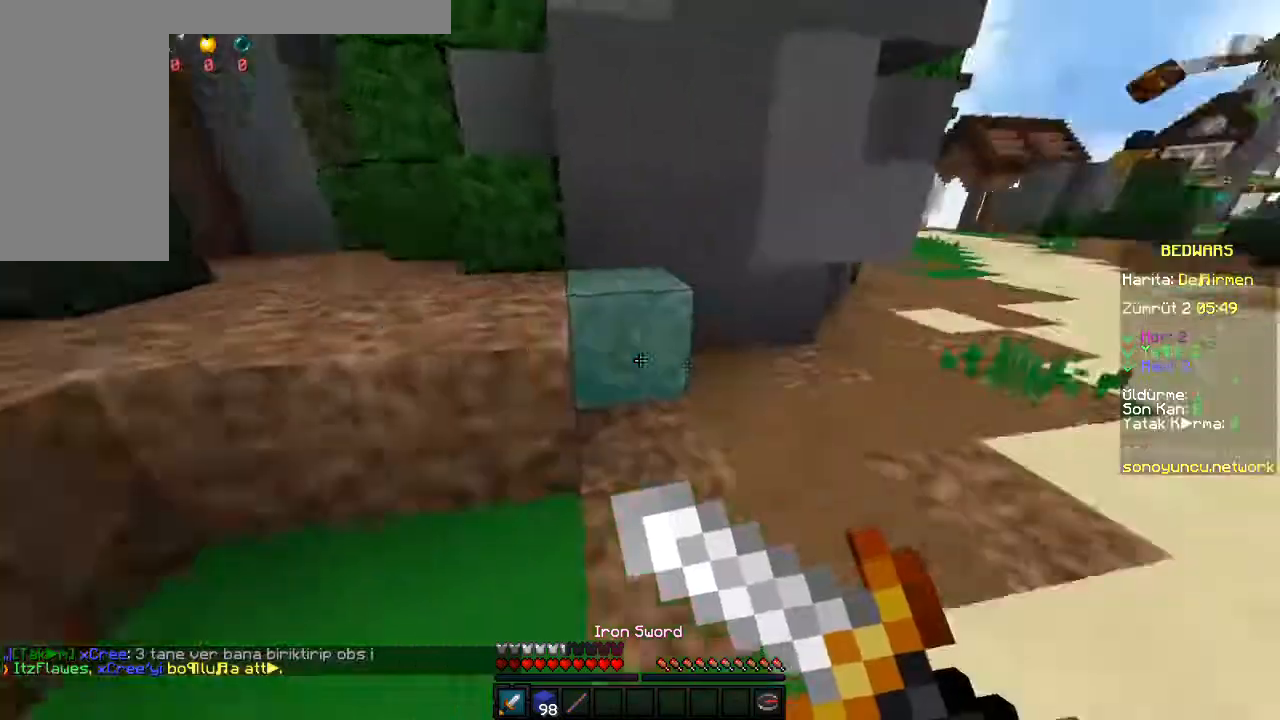
{"keys": ["w"], "mouse": ["right"], "events": [[200, "mouse_right", "up"], [217, "w", "down"], [233, "mouse_right", "down"], [333, "d", "up"]]}
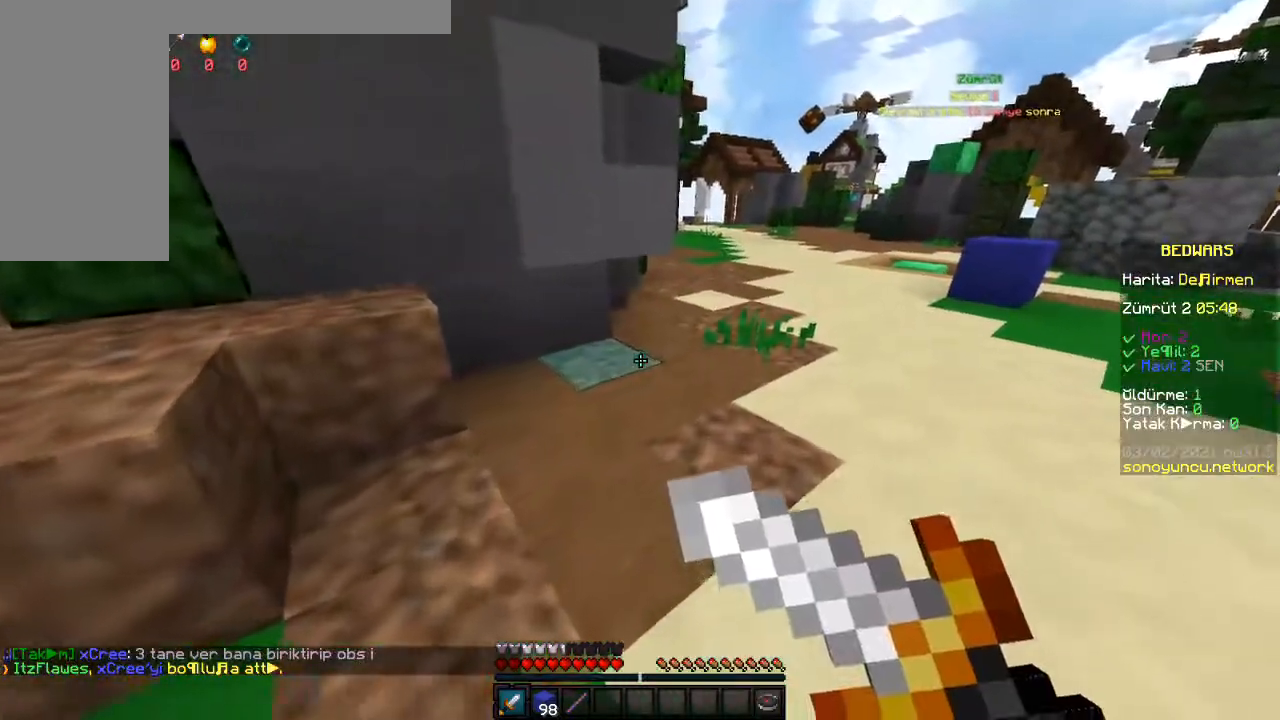
{"keys": ["w"], "mouse": [], "events": [[67, "mouse_right", "up"], [250, "d", "down"], [483, "d", "up"]]}
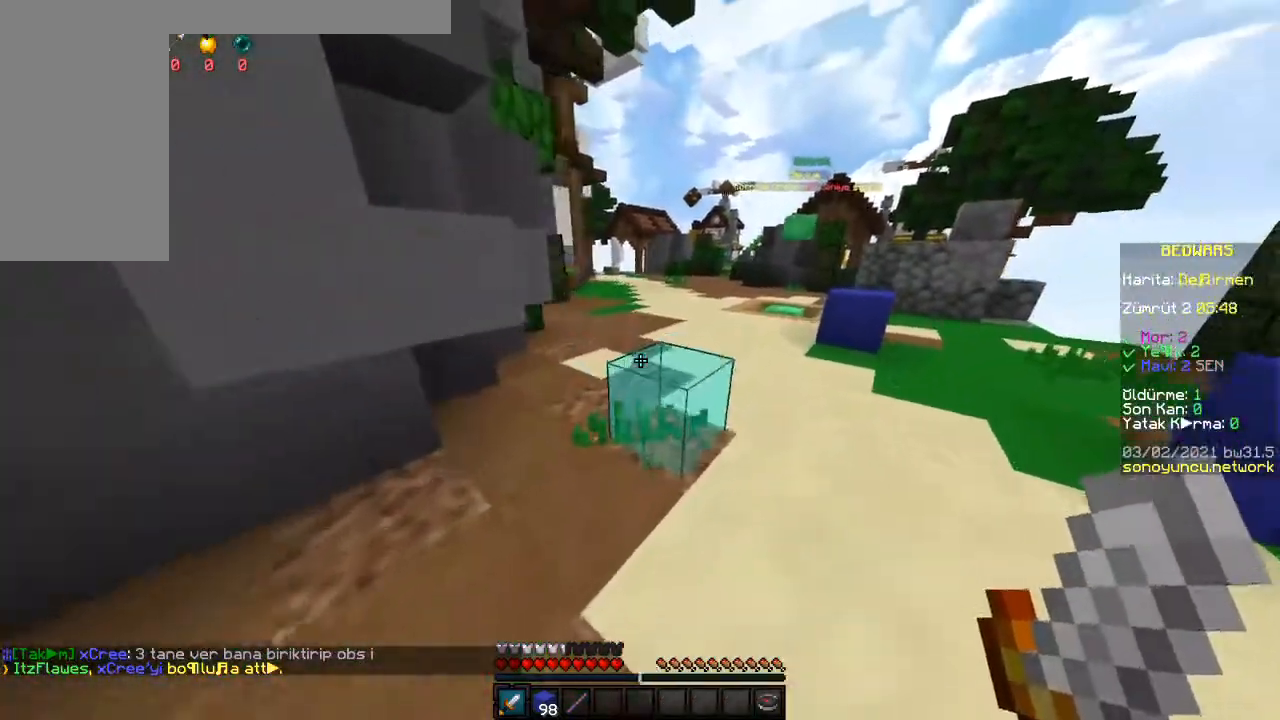
{"keys": ["space", "w"], "mouse": [], "events": [[350, "space", "down"]]}
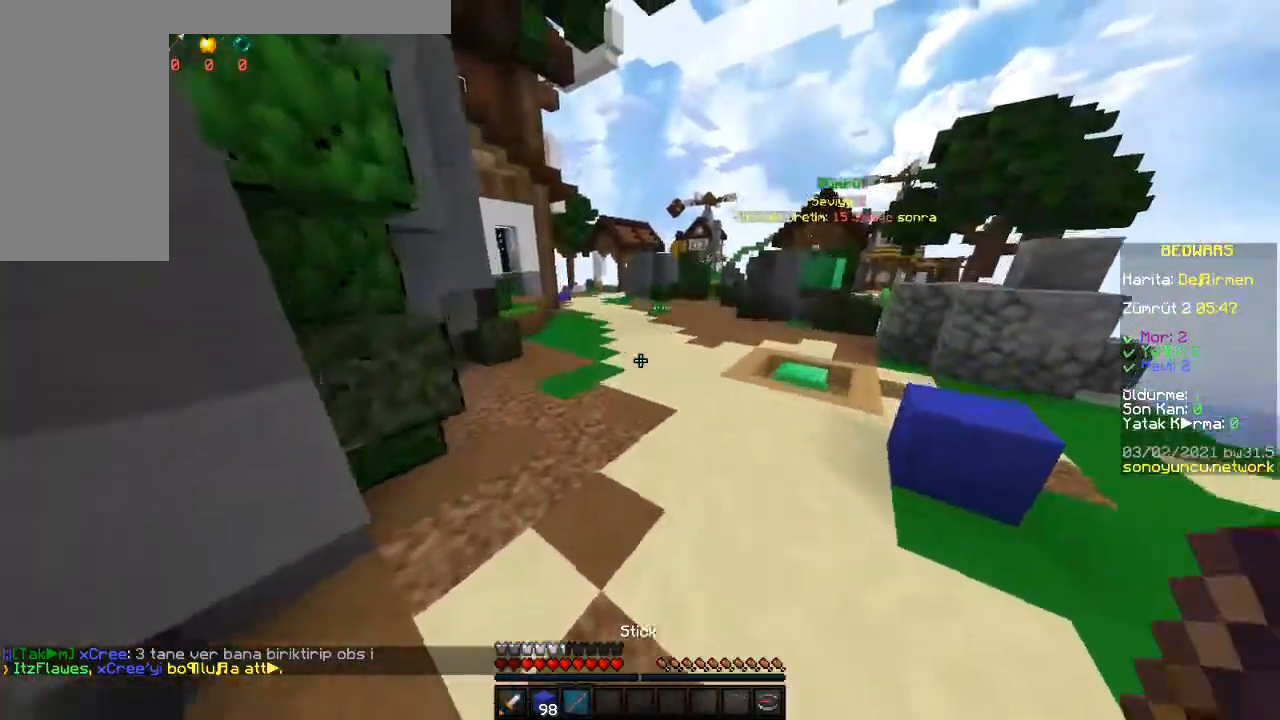
{"keys": ["space", "w"], "mouse": [], "events": []}
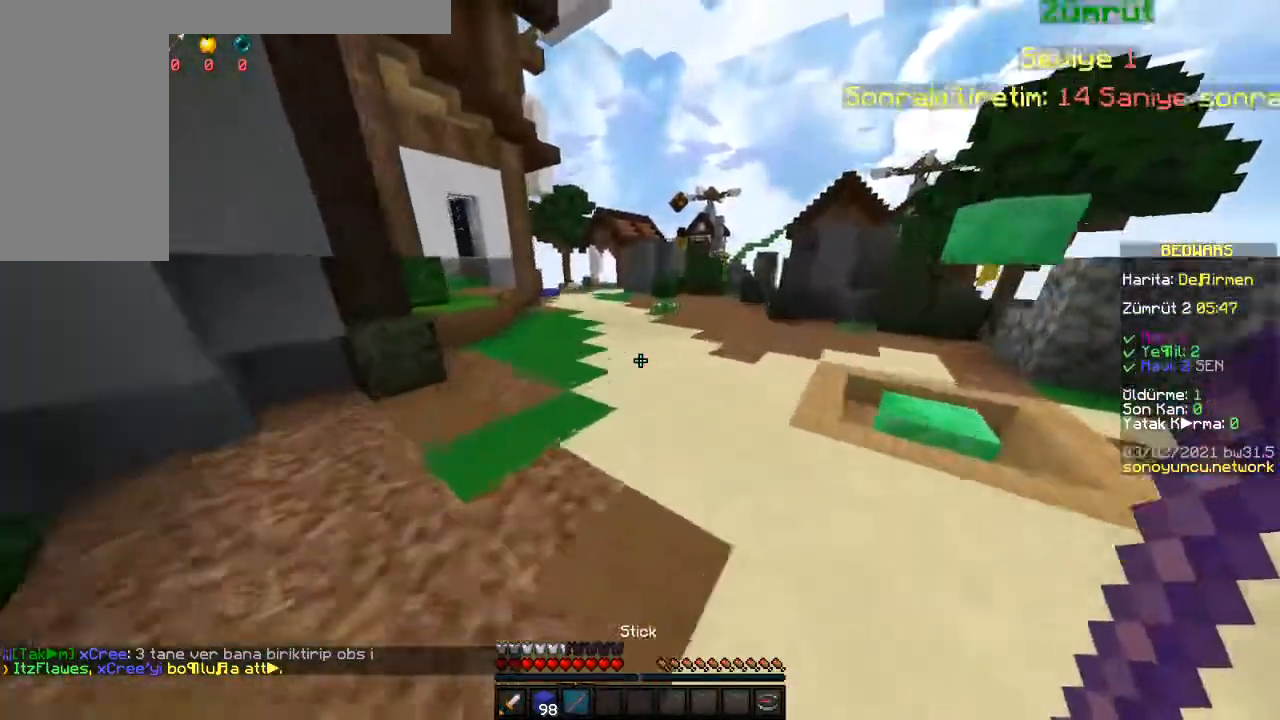
{"keys": ["space", "w"], "mouse": [], "events": []}
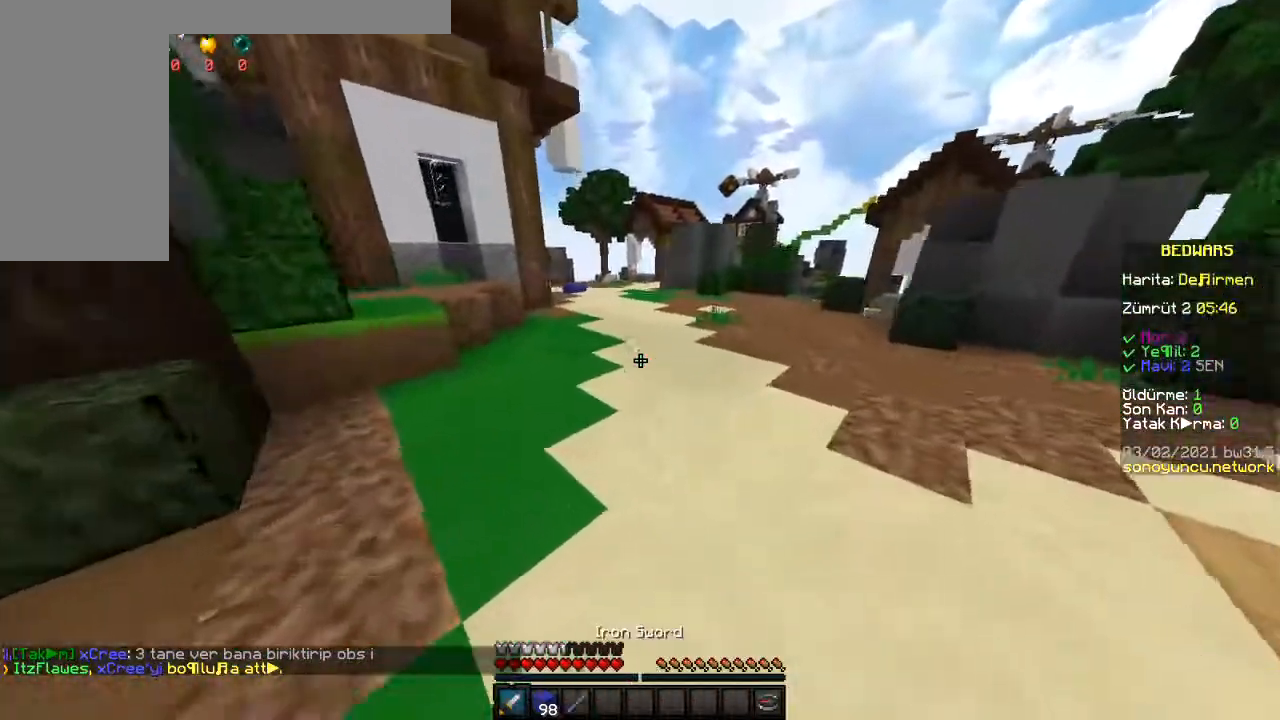
{"keys": ["space", "w"], "mouse": [], "events": []}
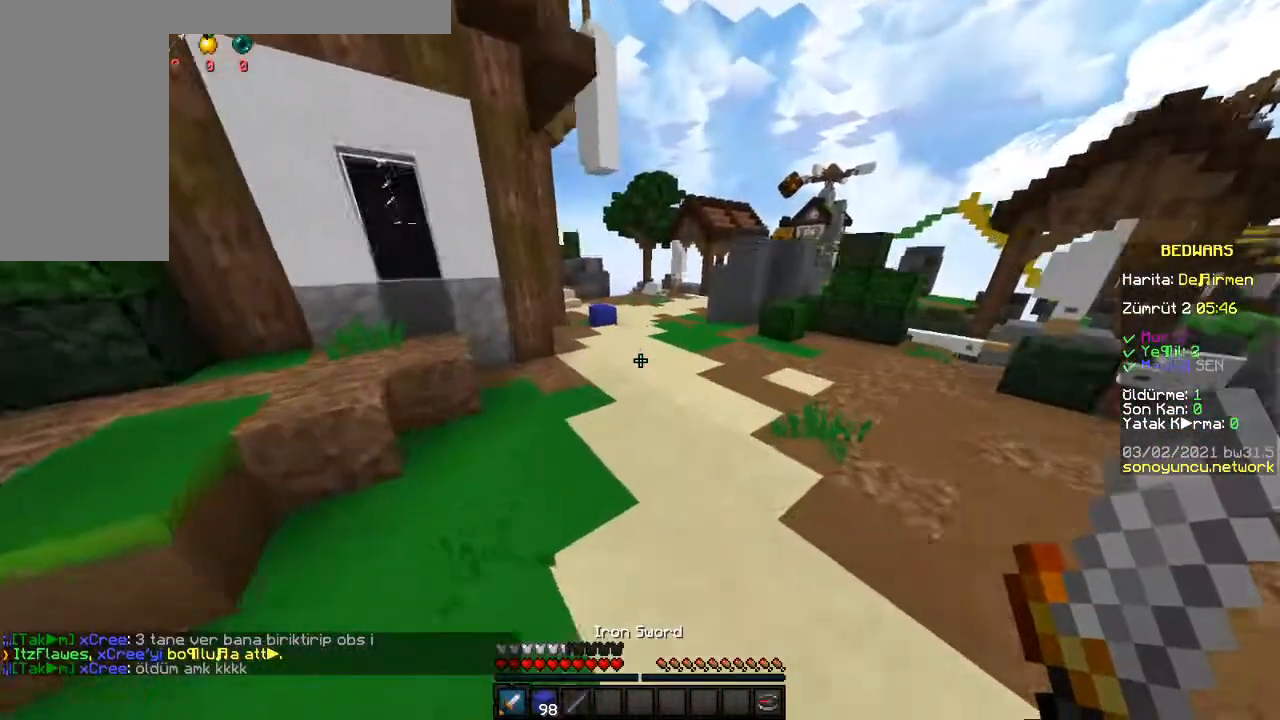
{"keys": ["space", "w"], "mouse": [], "events": []}
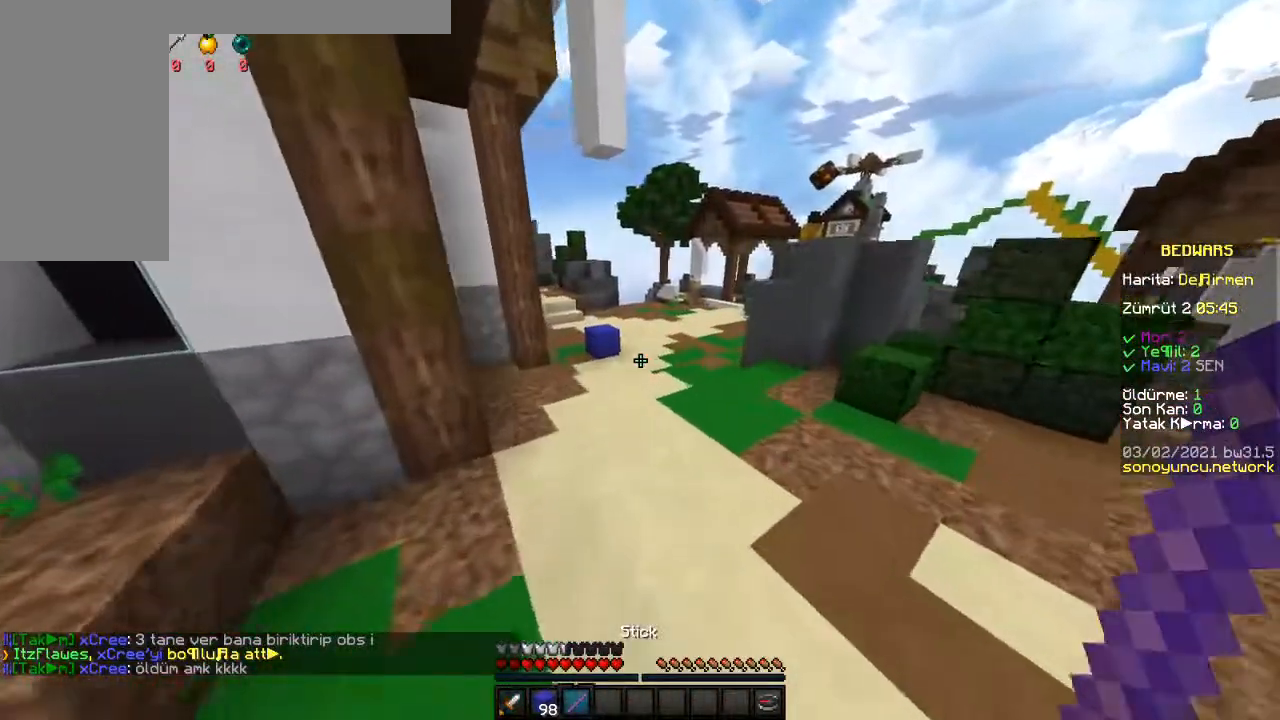
{"keys": ["space", "w"], "mouse": [], "events": [[50, "space", "up"], [433, "space", "down"]]}
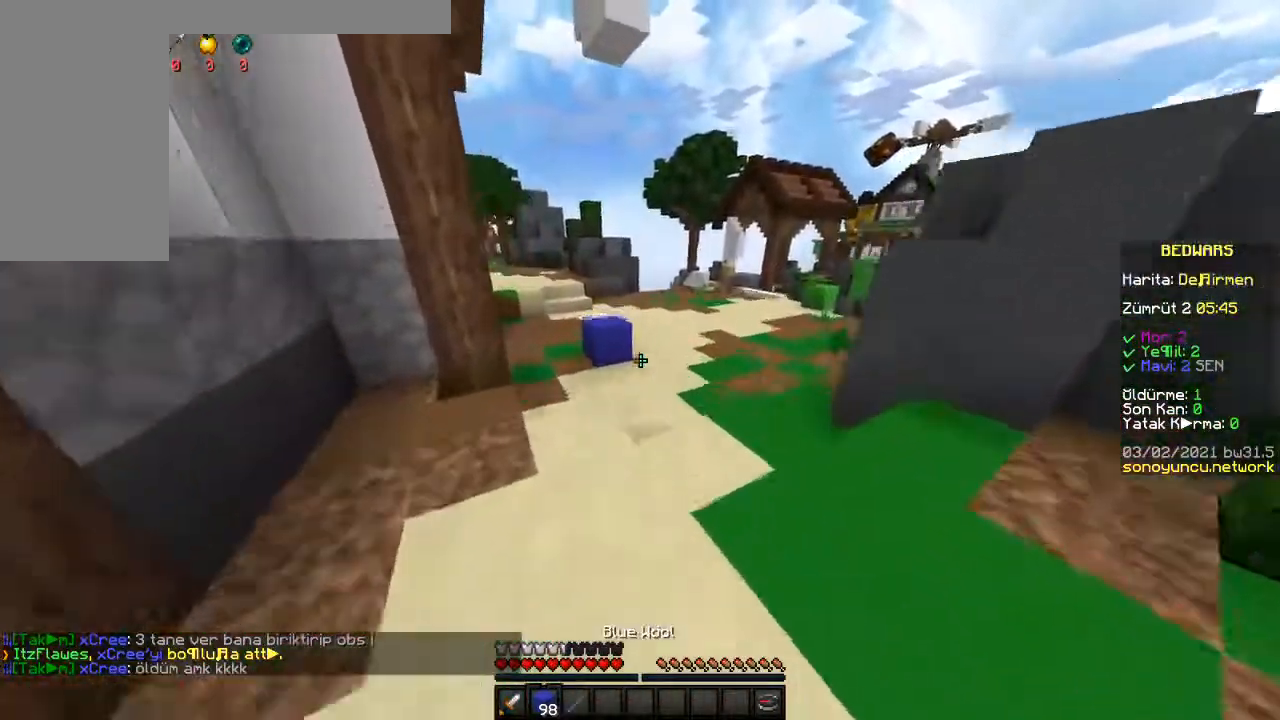
{"keys": ["space", "w"], "mouse": [], "events": []}
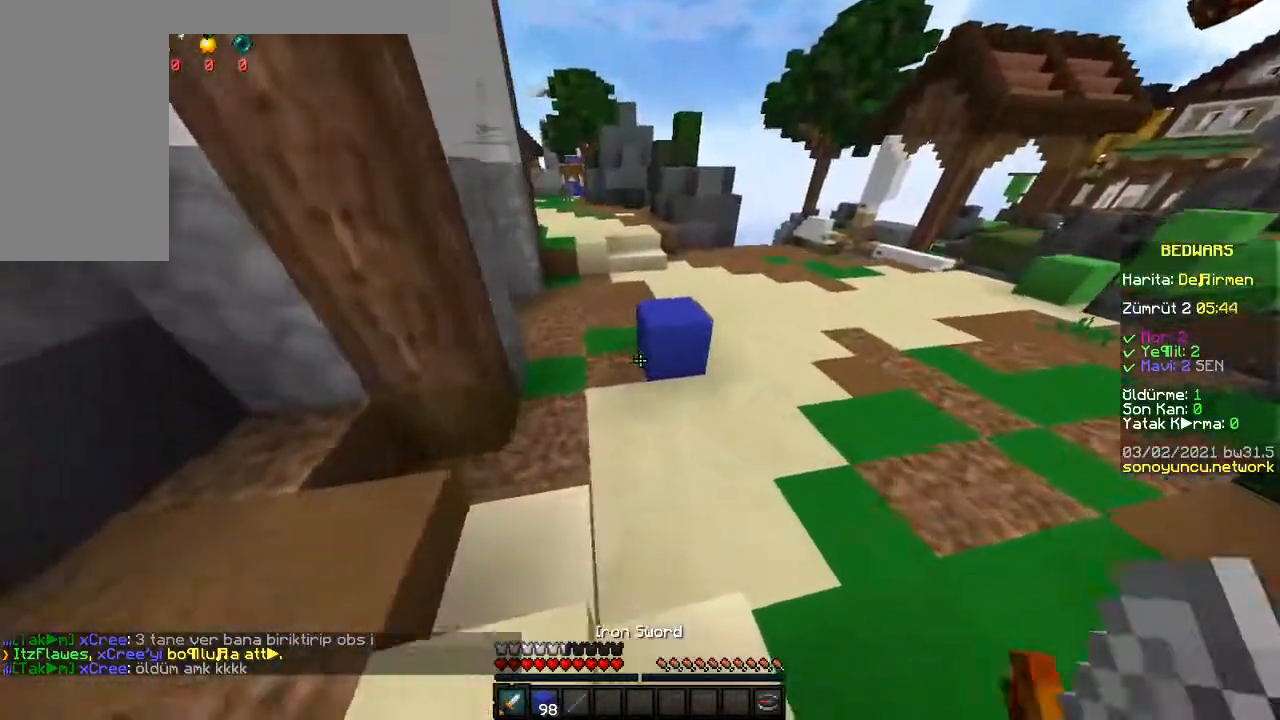
{"keys": ["space", "w"], "mouse": ["right"], "events": [[267, "mouse_right", "down"]]}
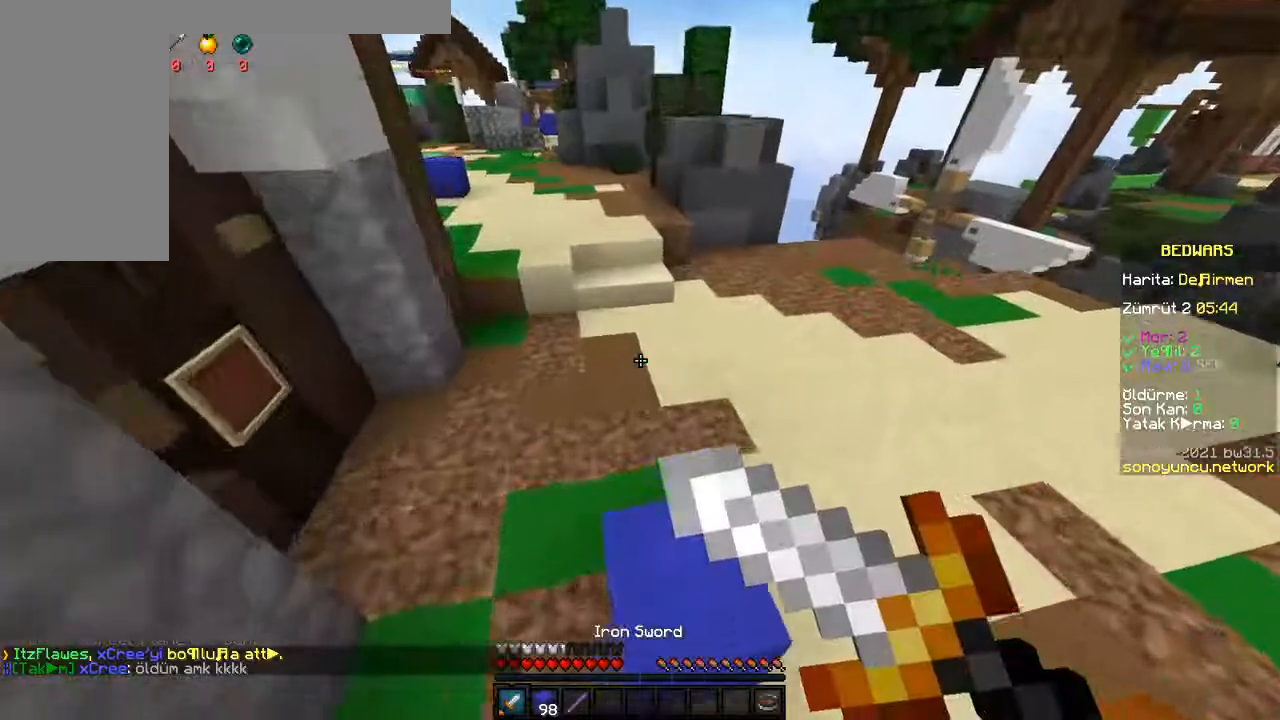
{"keys": ["space", "w"], "mouse": [], "events": [[50, "mouse_right", "up"], [83, "mouse_right", "down"], [417, "mouse_right", "up"], [450, "mouse_right", "down"], [467, "mouse_right", "up"]]}
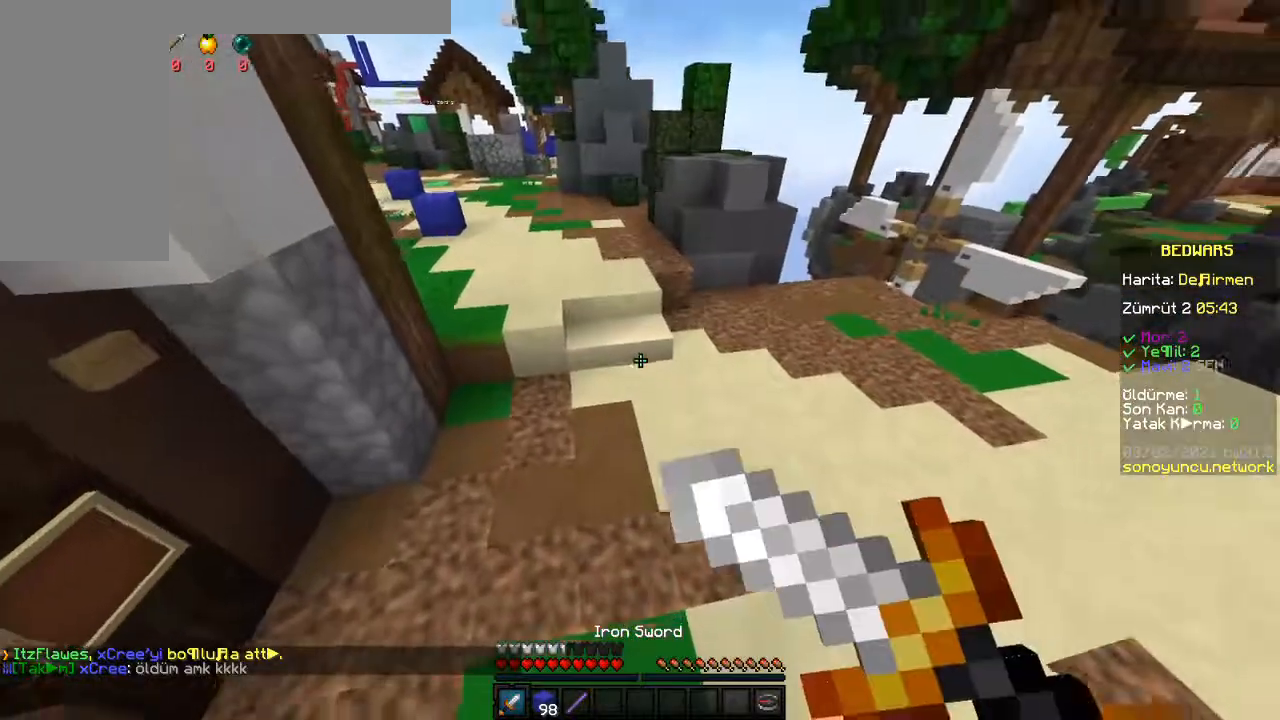
{"keys": ["space", "w"], "mouse": [], "events": []}
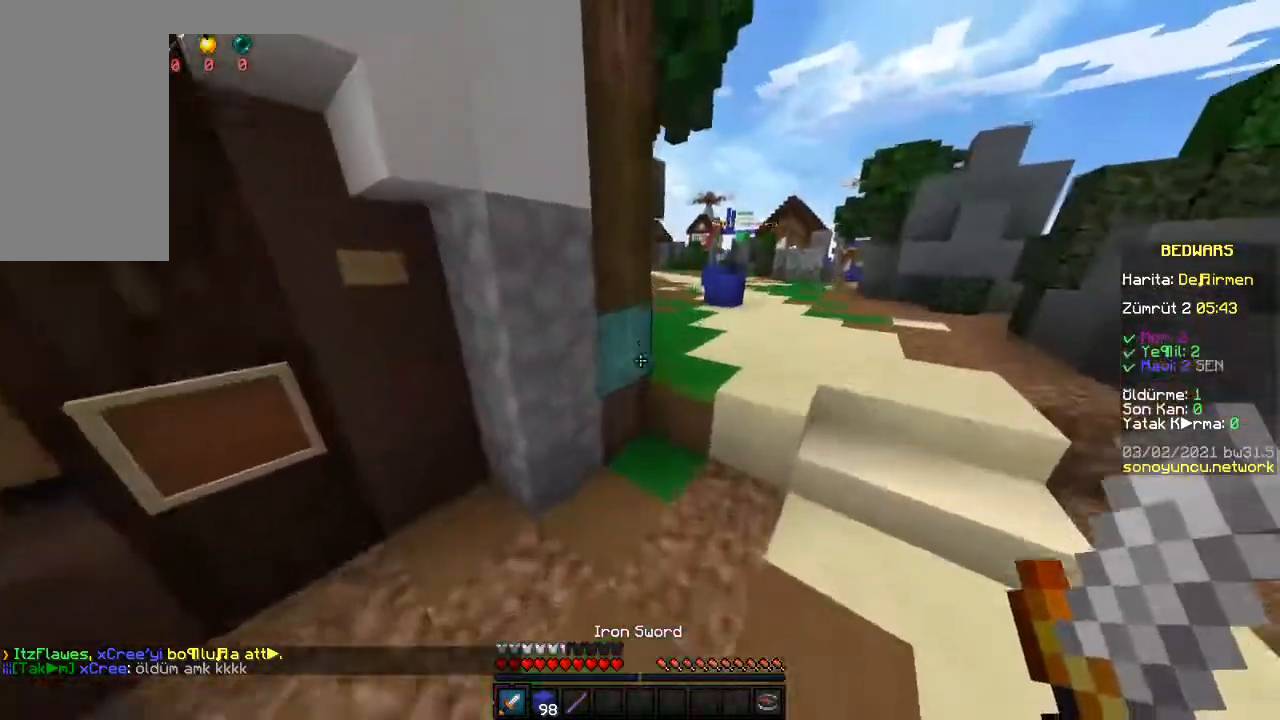
{"keys": ["w"], "mouse": [], "events": [[400, "space", "up"]]}
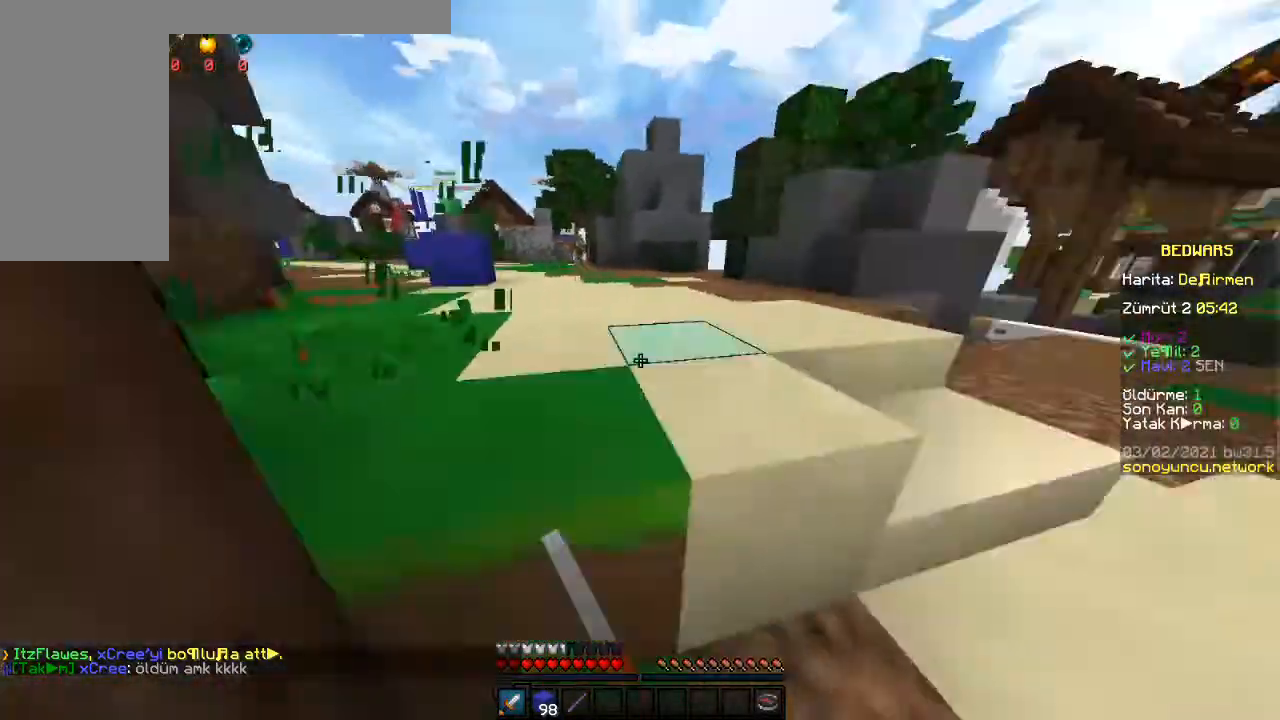
{"keys": ["w"], "mouse": ["left"]}
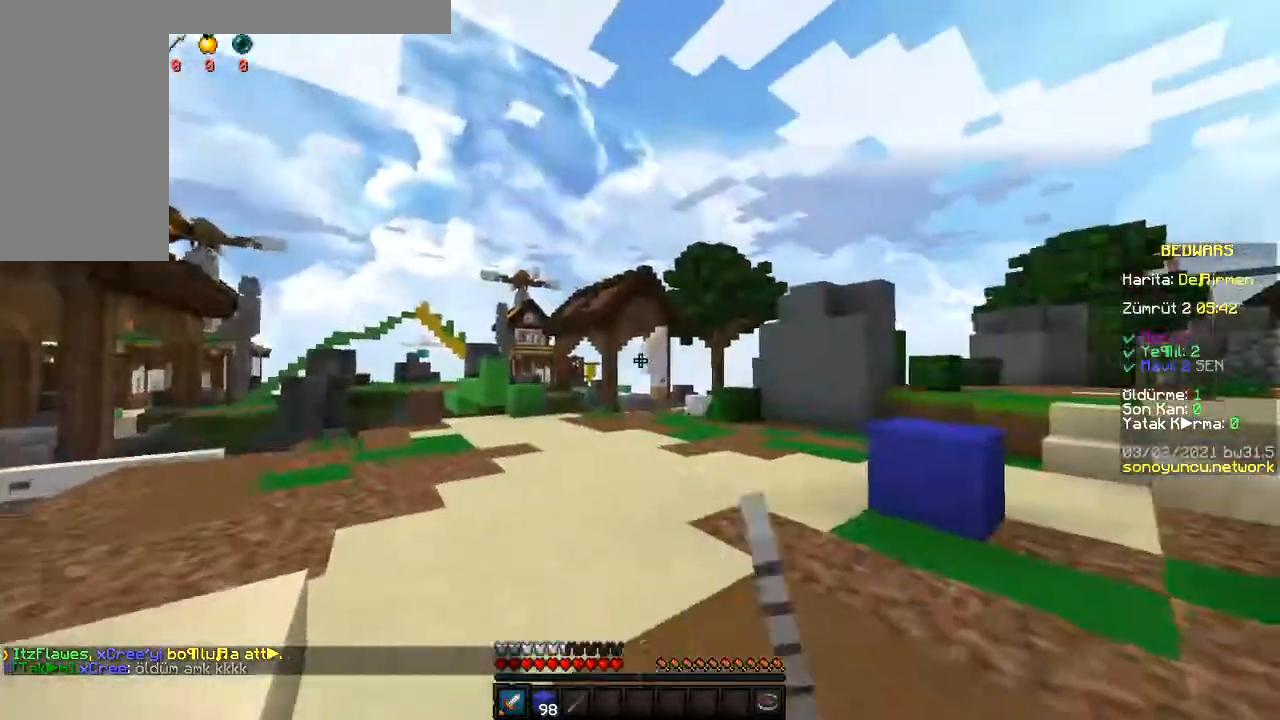
{"keys": ["space", "w"], "mouse": ["left"], "events": [[150, "space", "down"]]}
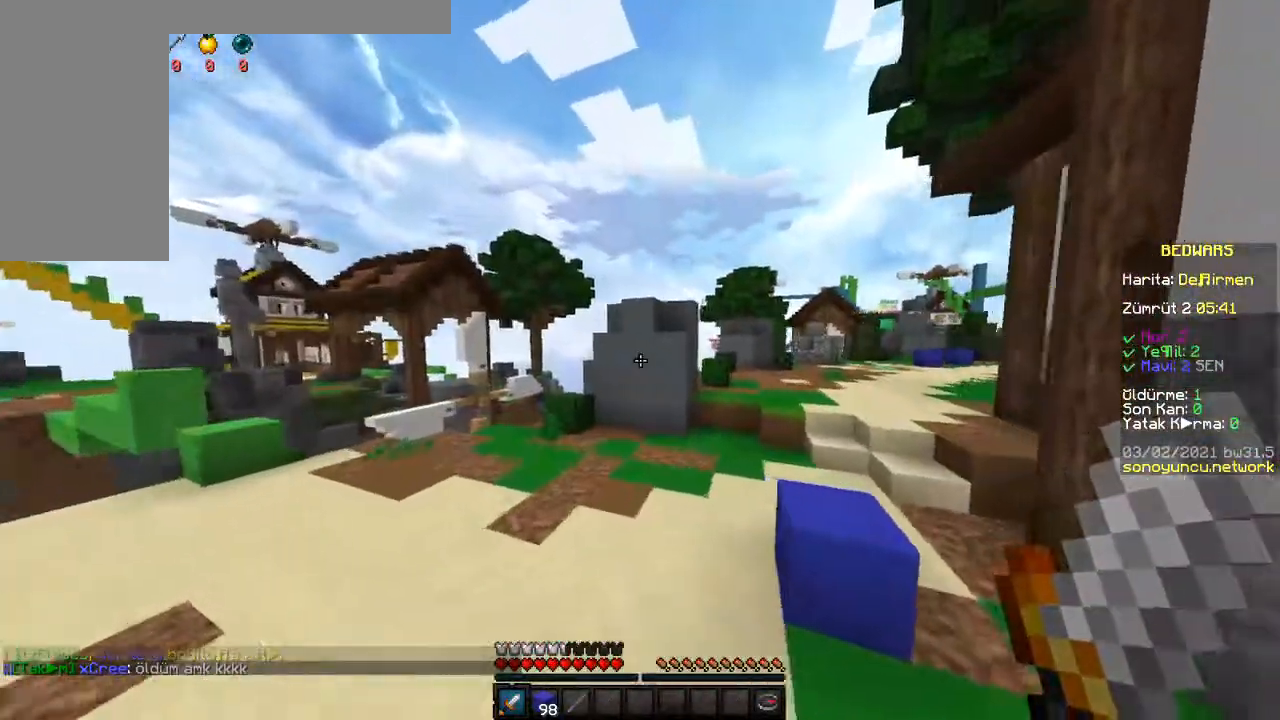
{"keys": ["d", "space", "w"], "mouse": ["left"], "events": [[233, "d", "down"]]}